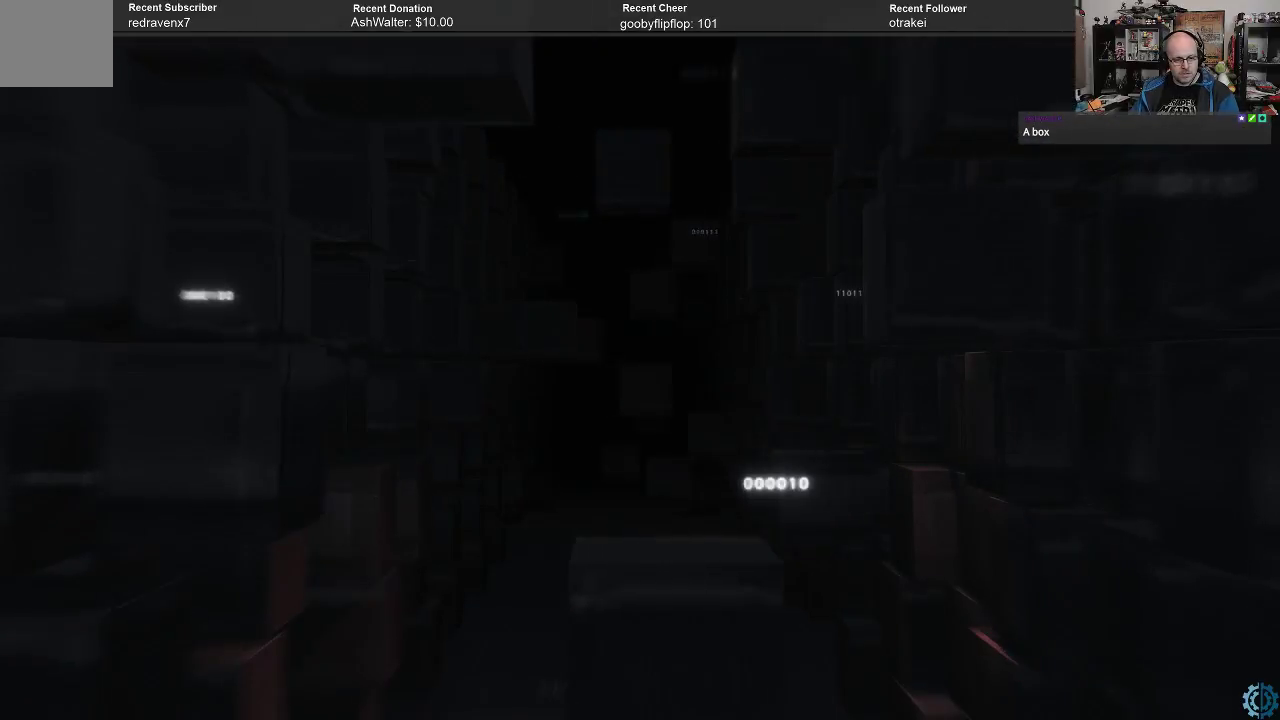
Gameplay with a controller (Xbox layout); each line is a JSON object with the inputs held at the frame after it. "events" lists button and stick changes between this image and that frame as [ms after this image, input, new state], when the widget could be followed in between.
{"buttons": [], "left_stick": "center", "right_stick": "right", "events": [[467, "right_stick", "right"]]}
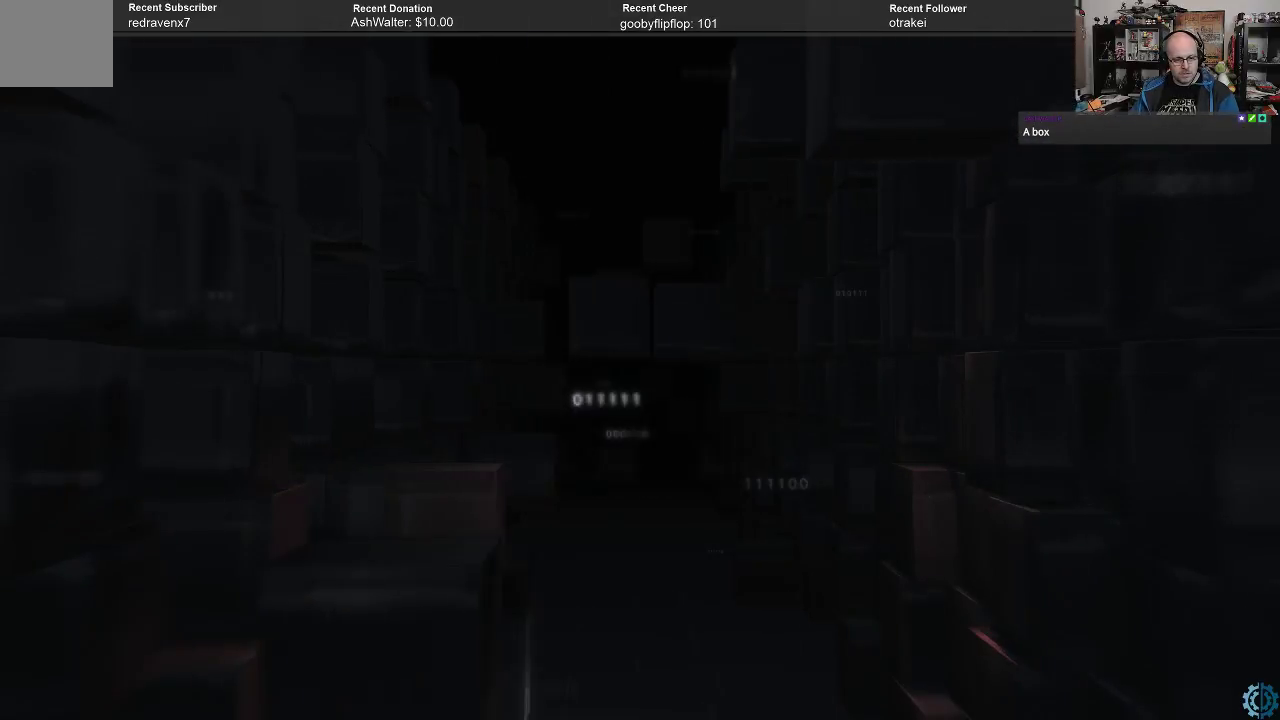
{"buttons": [], "left_stick": "center", "right_stick": "right", "events": []}
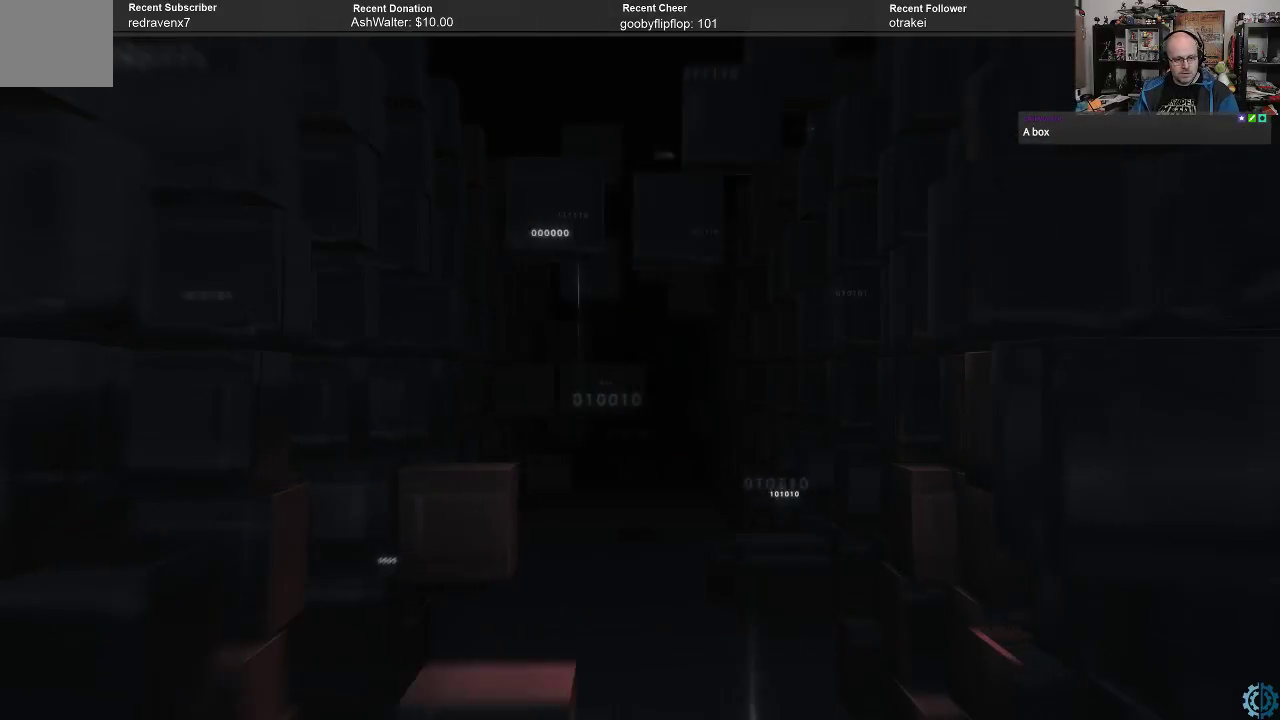
{"buttons": ["R2"], "left_stick": "up", "right_stick": "center", "events": [[33, "right_stick", "center"], [300, "R2", "down"], [433, "left_stick", "up"]]}
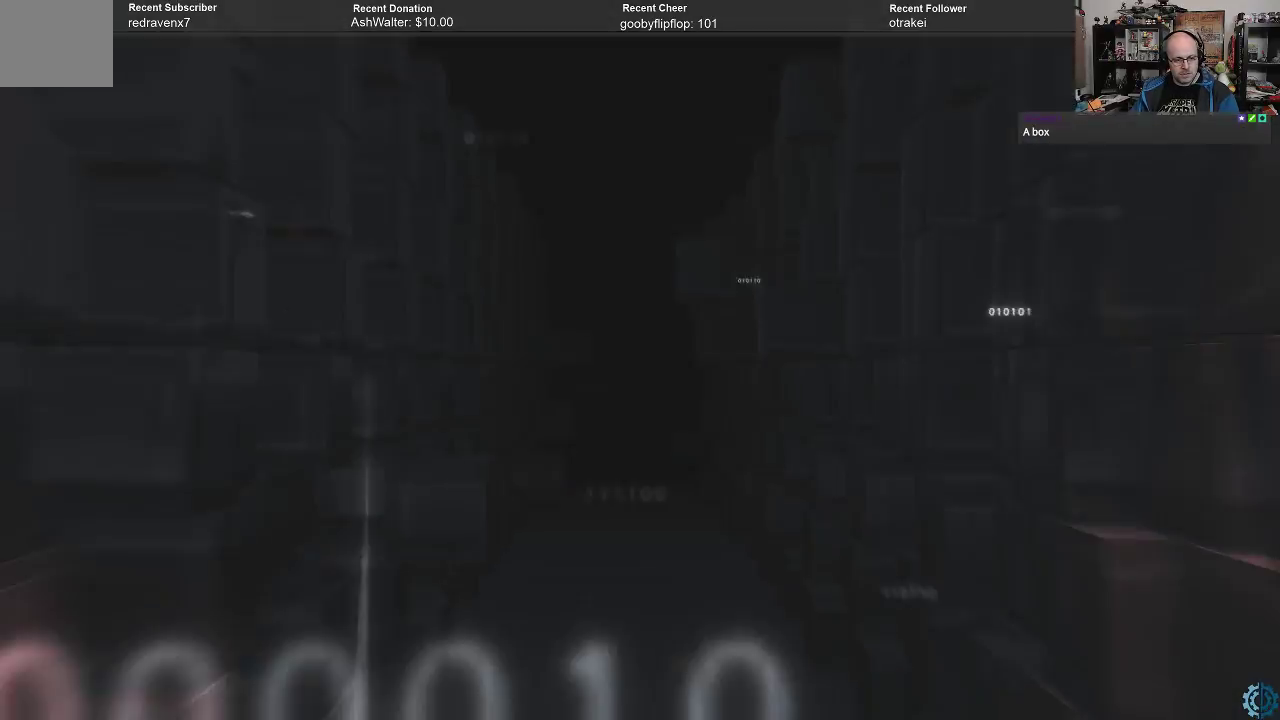
{"buttons": [], "left_stick": "center", "right_stick": "center", "events": [[333, "left_stick", "center"], [400, "R2", "up"]]}